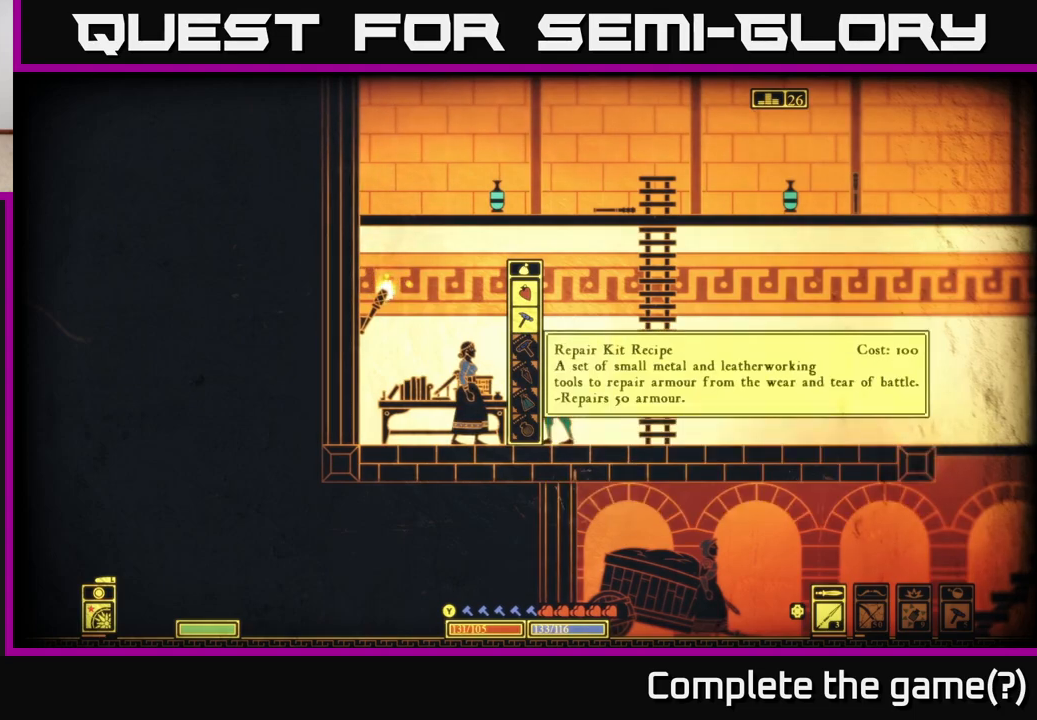
Gameplay with a controller (Xbox layout); each line is a JSON object with the inputs held at the frame after it. "events" lists button and stick changes between this image and that frame as [ms after this image, input, new state], when the widget could be followed in between.
{"buttons": [], "left_stick": "center", "right_stick": "center", "events": [[150, "left_stick", "center"]]}
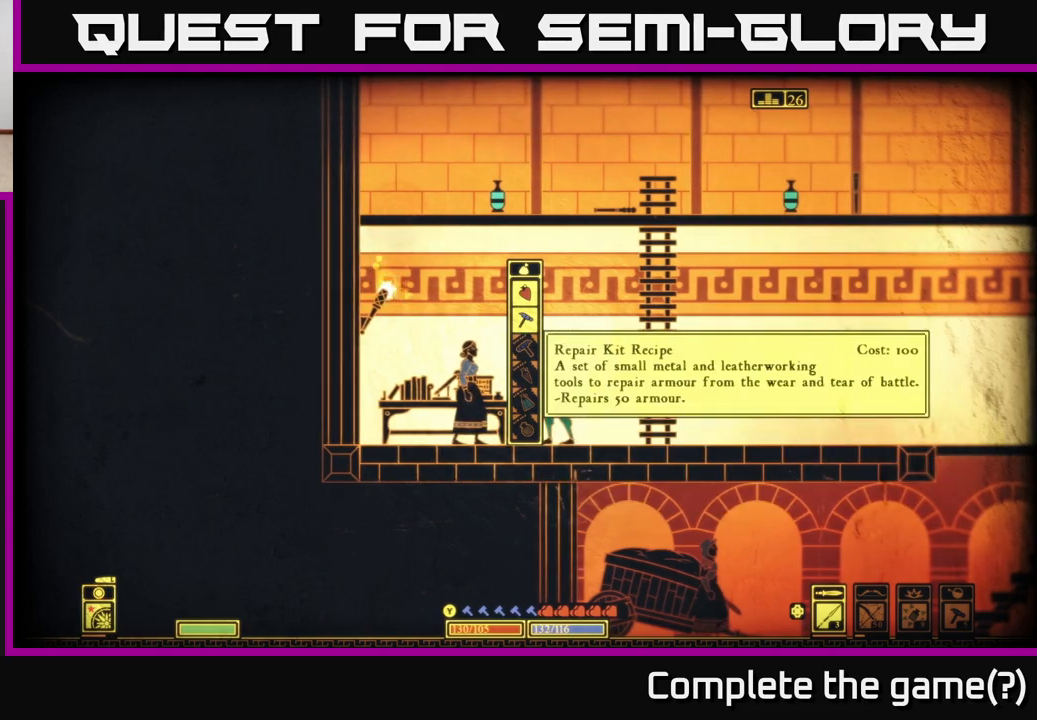
{"buttons": [], "left_stick": "center", "right_stick": "center", "events": [[100, "left_stick", "down"], [267, "left_stick", "center"], [333, "left_stick", "down-left"], [483, "left_stick", "center"]]}
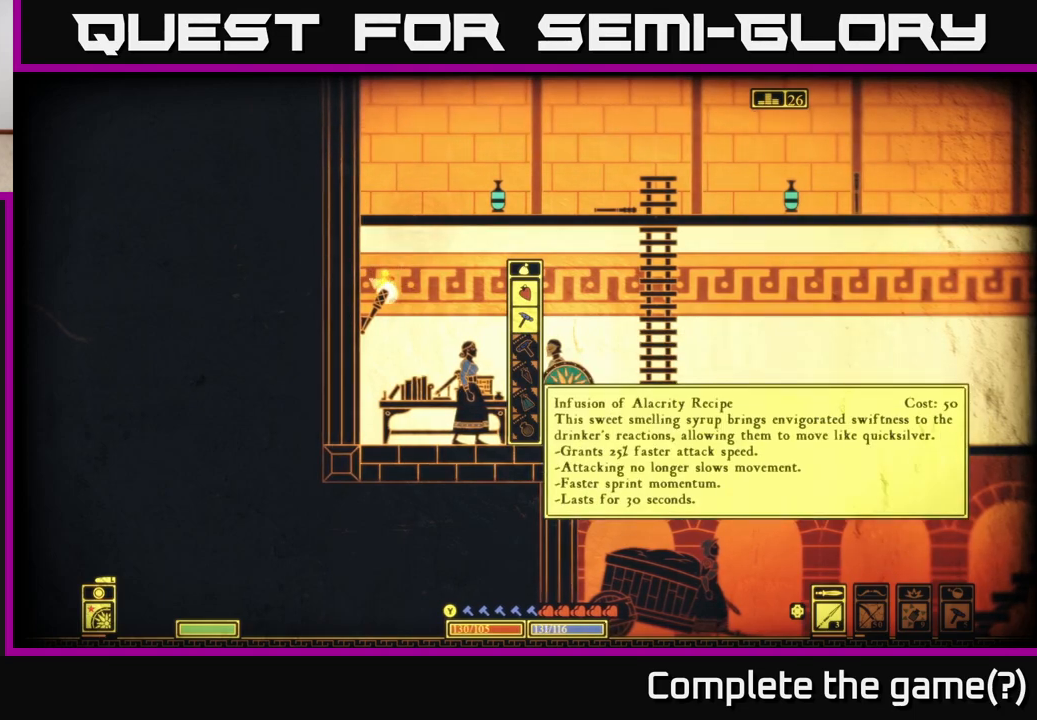
{"buttons": [], "left_stick": "right", "right_stick": "center", "events": [[67, "left_stick", "down"], [217, "left_stick", "center"], [333, "B", "down"], [433, "B", "up"], [483, "left_stick", "right"]]}
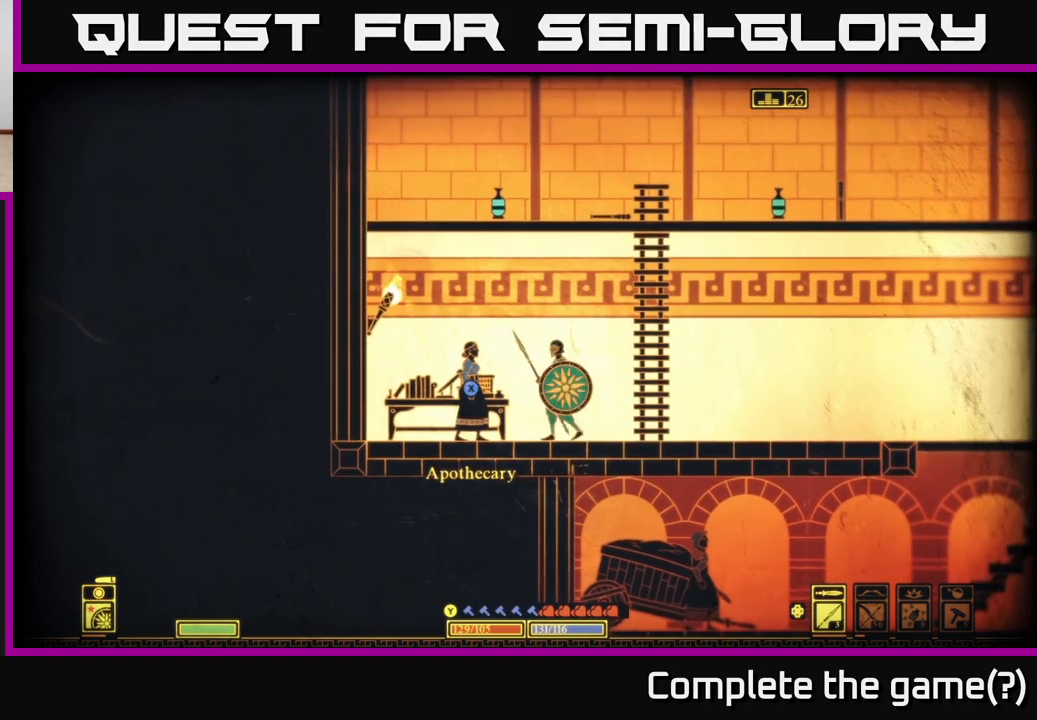
{"buttons": [], "left_stick": "right", "right_stick": "right", "events": [[400, "right_stick", "right"]]}
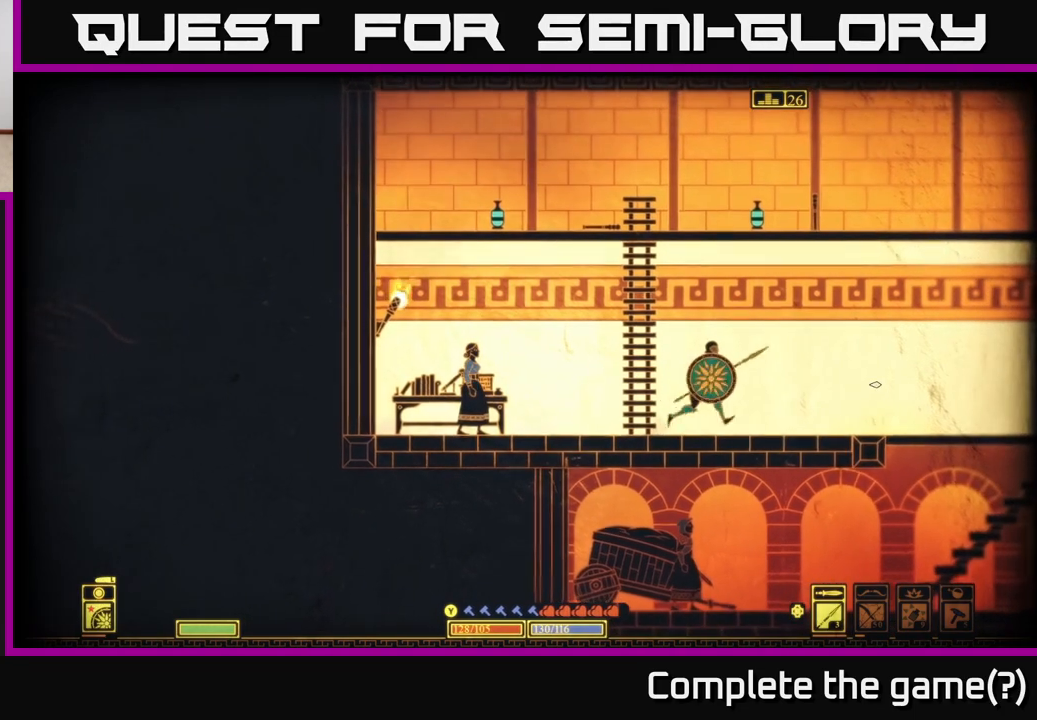
{"buttons": [], "left_stick": "right", "right_stick": "center", "events": [[350, "right_stick", "center"]]}
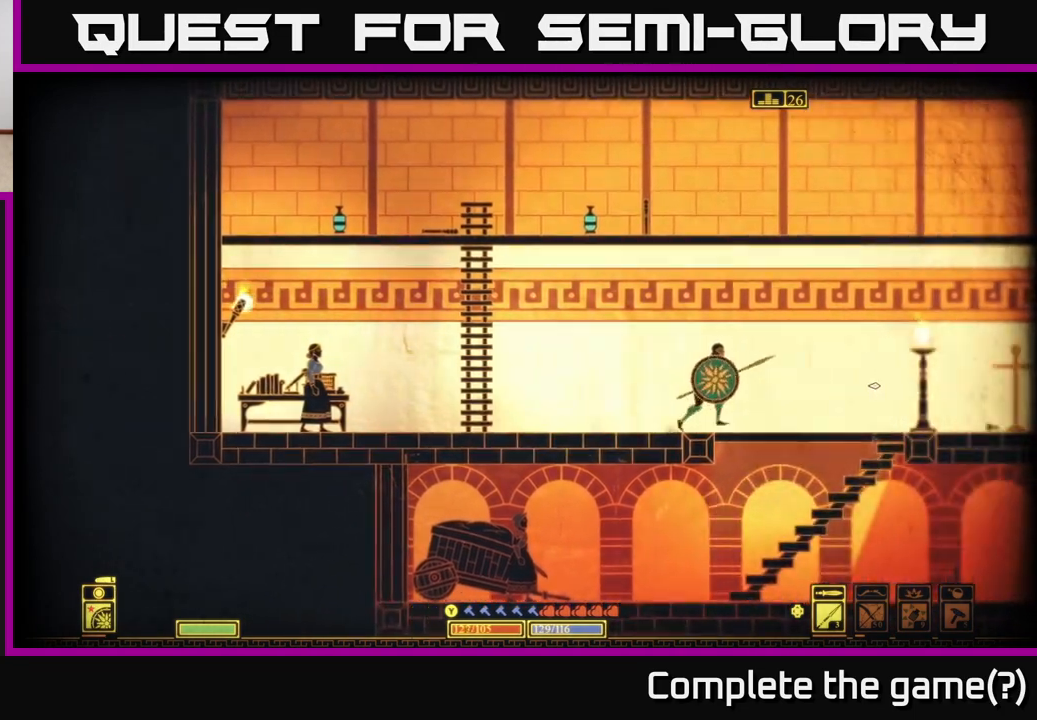
{"buttons": [], "left_stick": "right", "right_stick": "center", "events": []}
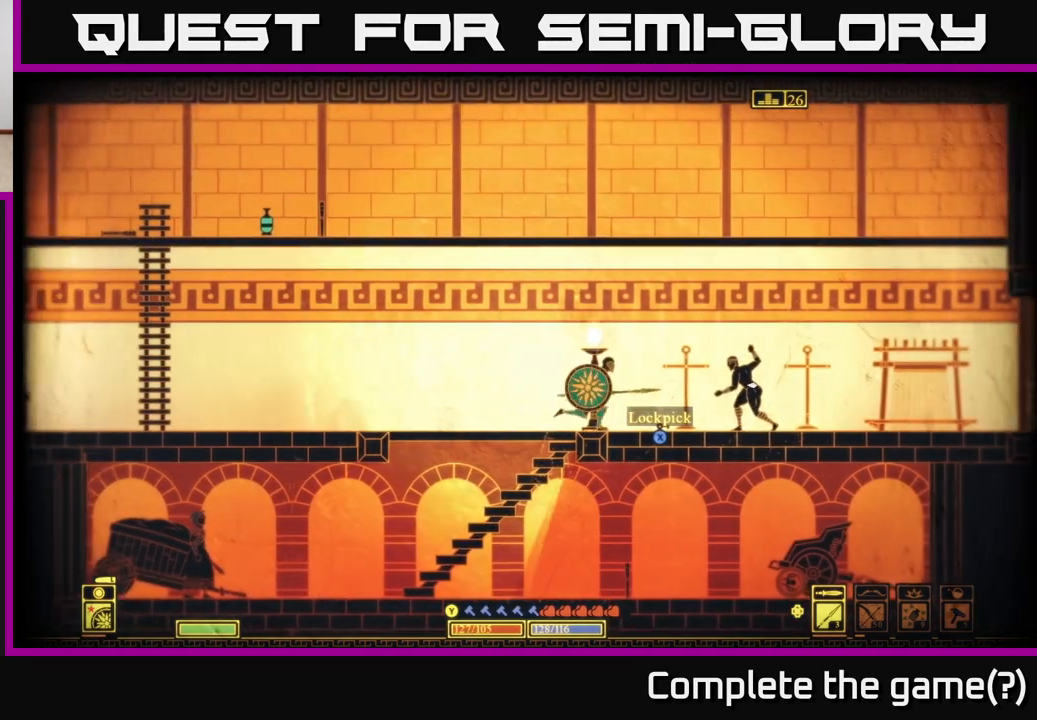
{"buttons": [], "left_stick": "center", "right_stick": "center", "events": [[250, "left_stick", "center"]]}
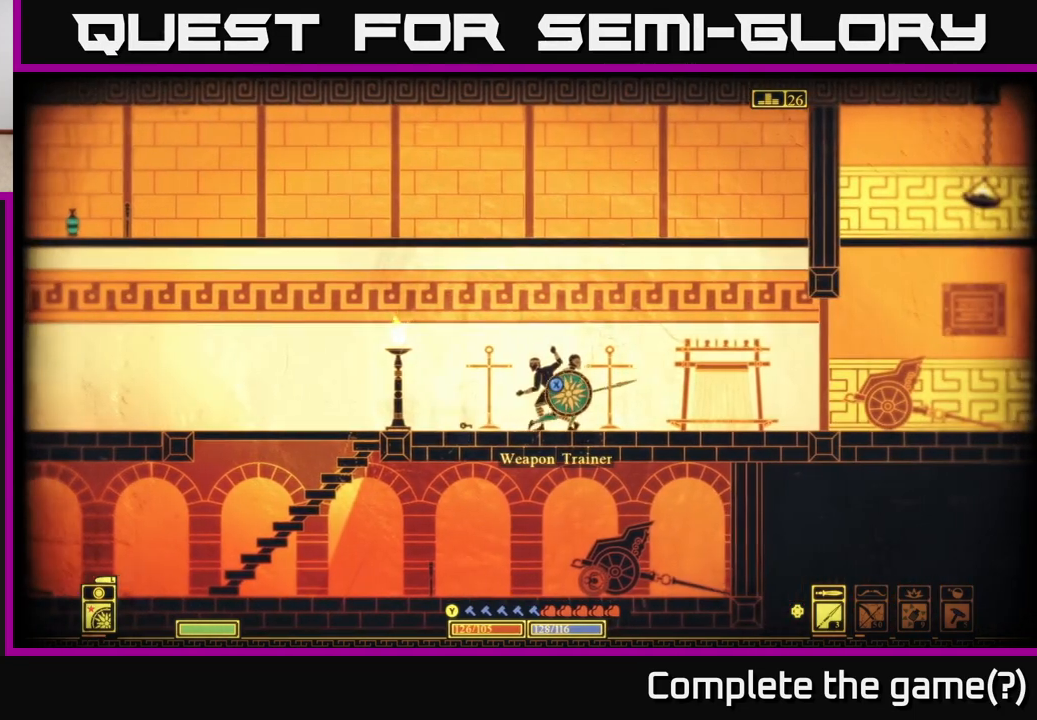
{"buttons": [], "left_stick": "center", "right_stick": "center", "events": [[217, "left_stick", "left"], [500, "left_stick", "center"]]}
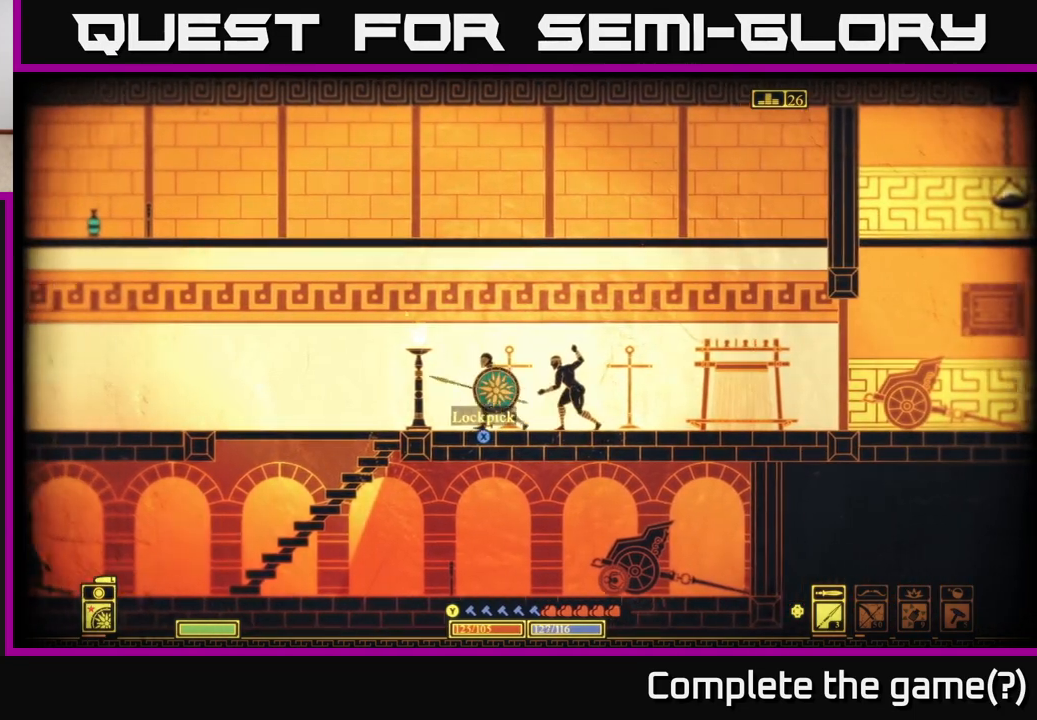
{"buttons": [], "left_stick": "right", "right_stick": "center", "events": [[83, "X", "down"], [133, "X", "up"], [250, "left_stick", "right"]]}
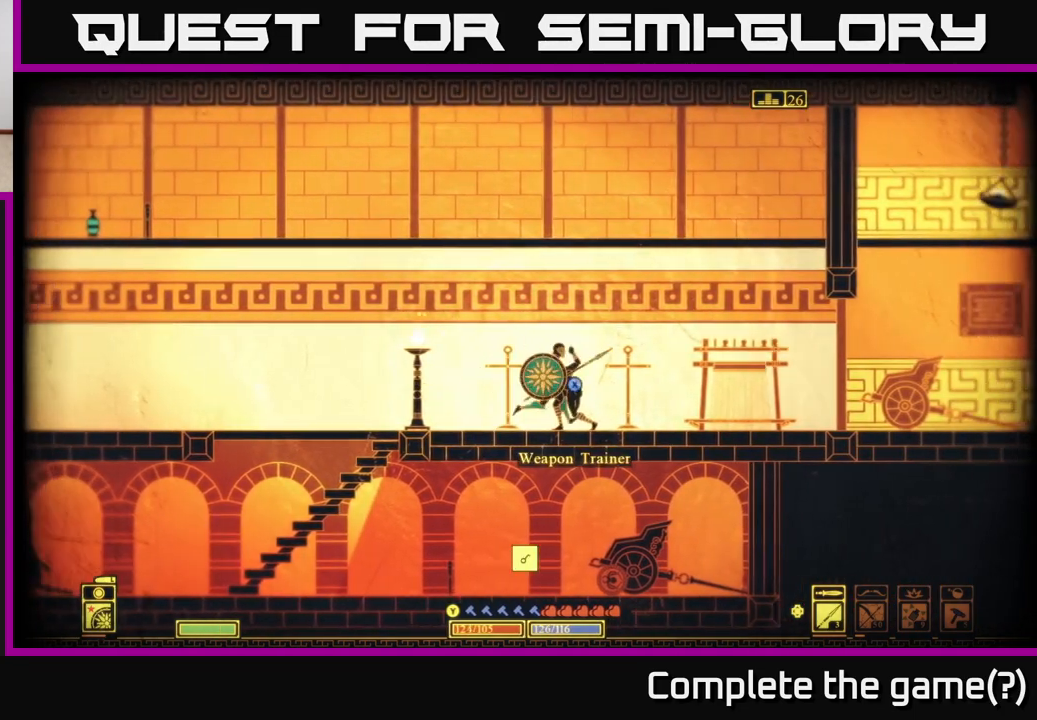
{"buttons": [], "left_stick": "right", "right_stick": "center", "events": [[233, "left_stick", "center"], [383, "left_stick", "right"]]}
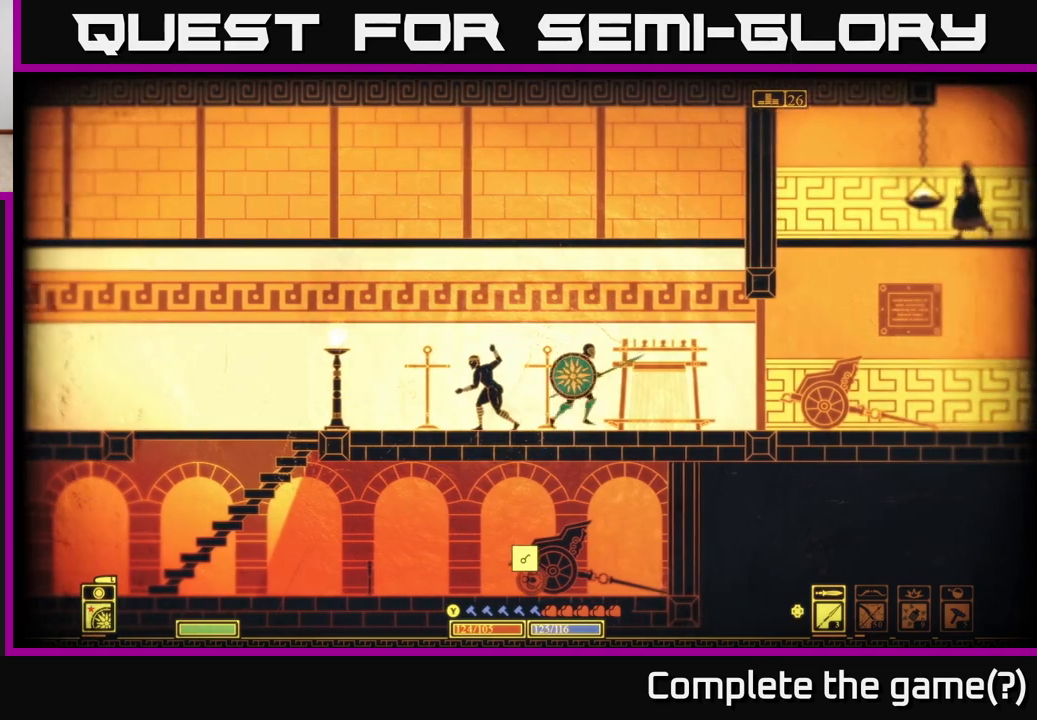
{"buttons": [], "left_stick": "center", "right_stick": "center", "events": [[67, "left_stick", "left"], [317, "left_stick", "center"], [400, "X", "down"], [483, "X", "up"]]}
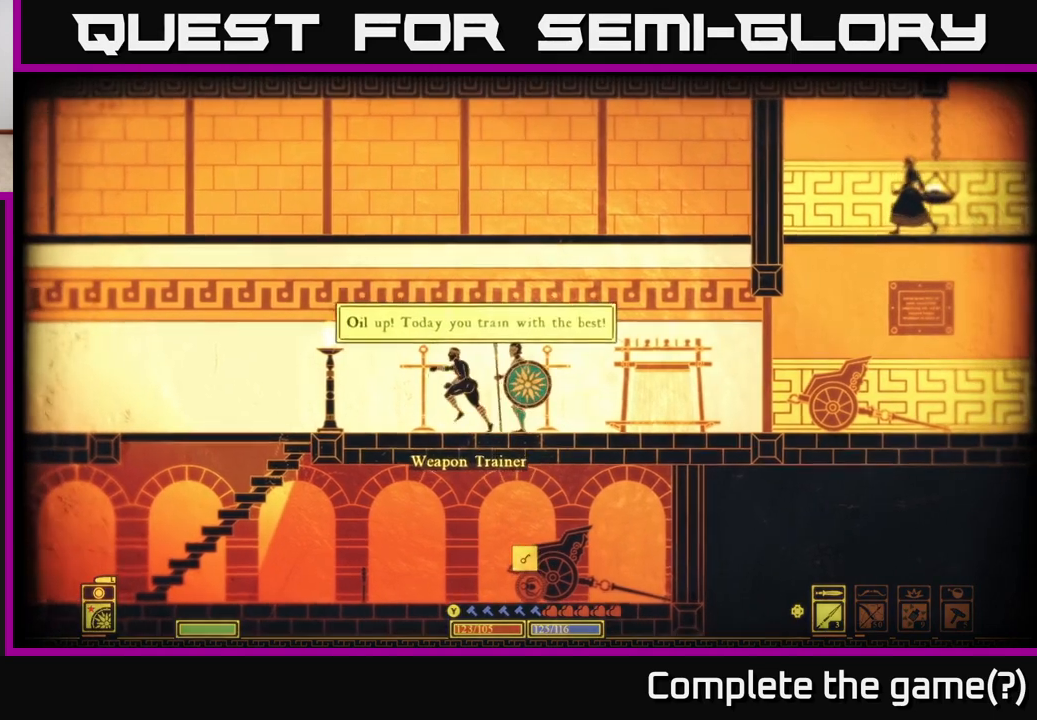
{"buttons": [], "left_stick": "center", "right_stick": "center", "events": []}
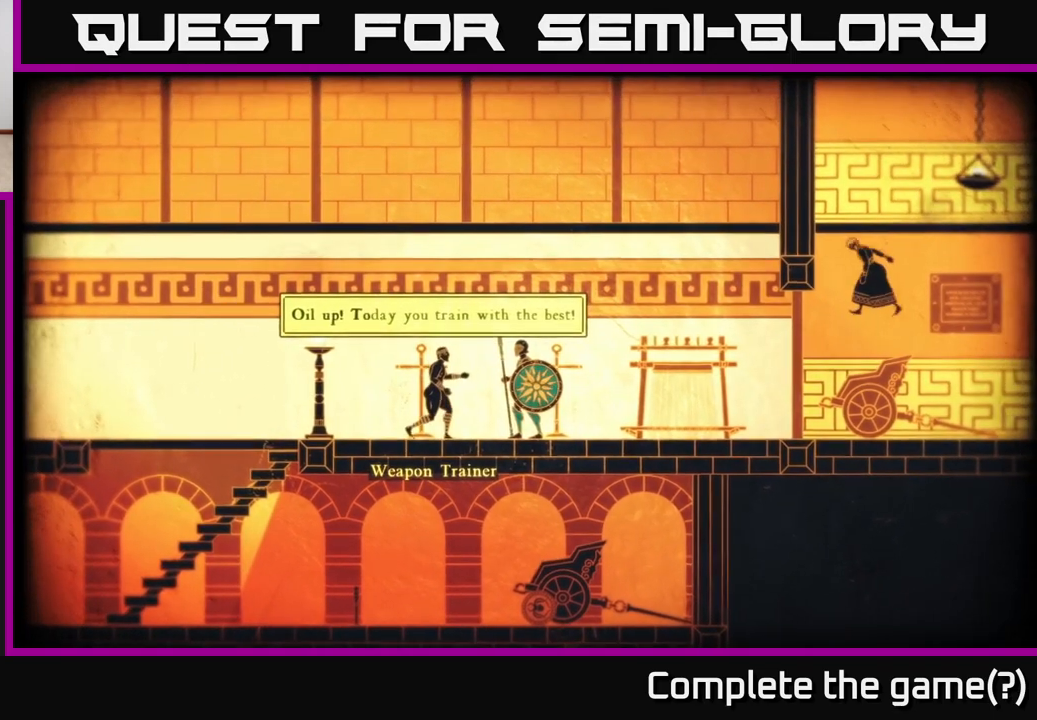
{"buttons": [], "left_stick": "center", "right_stick": "center", "events": []}
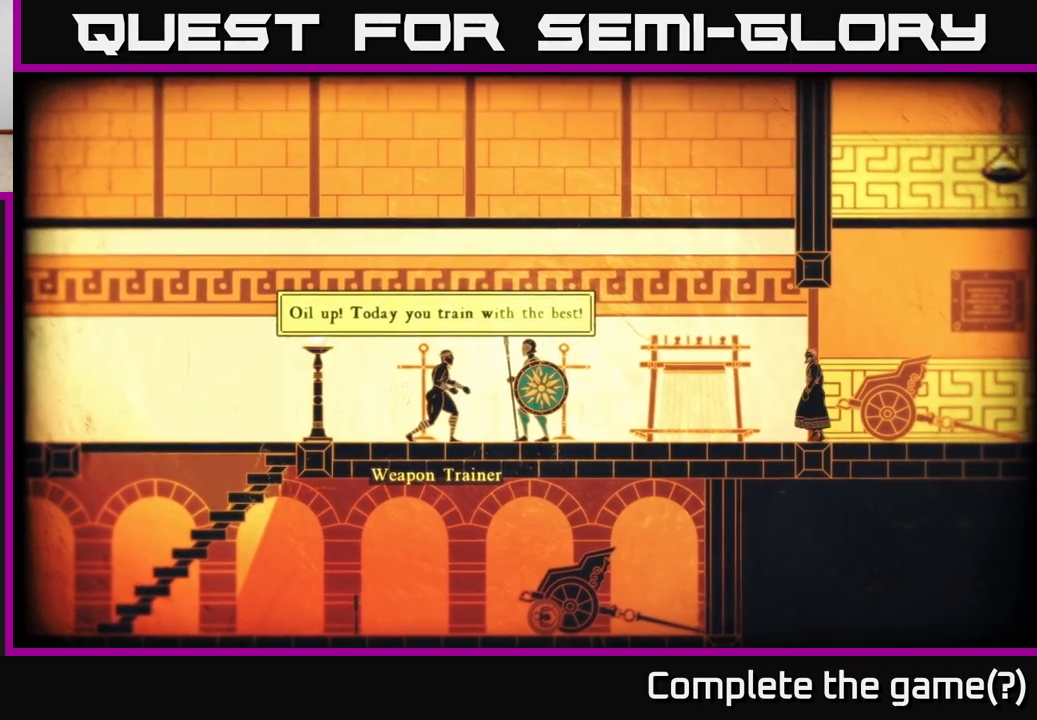
{"buttons": [], "left_stick": "center", "right_stick": "center", "events": [[100, "A", "down"], [250, "A", "up"]]}
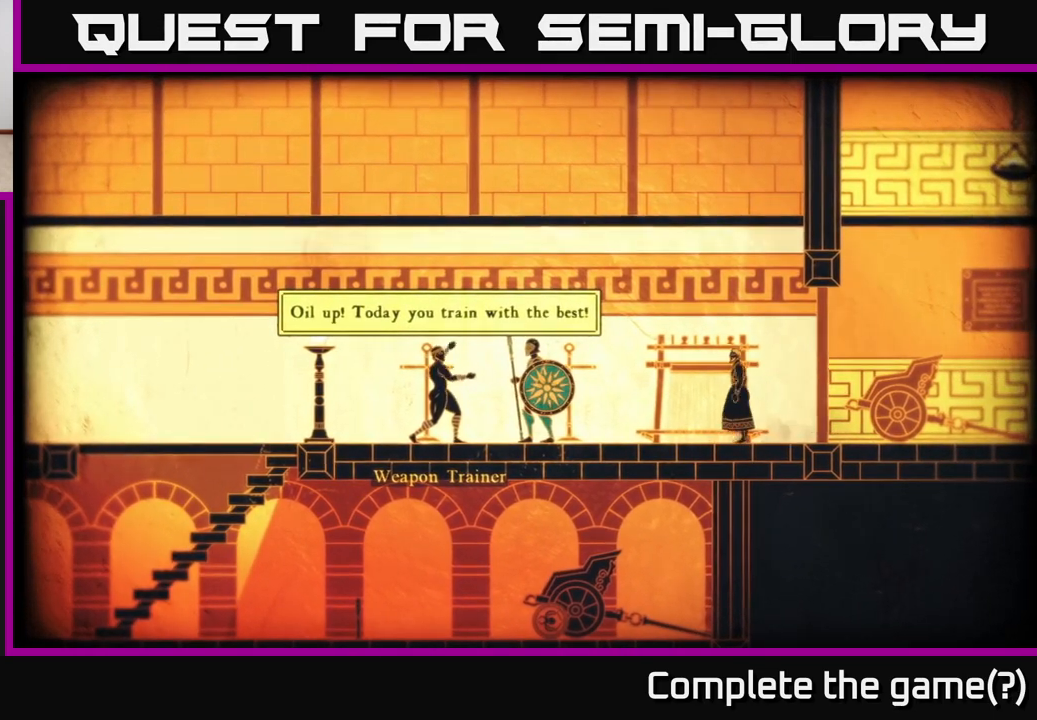
{"buttons": ["B"], "left_stick": "center", "right_stick": "center", "events": [[417, "B", "down"]]}
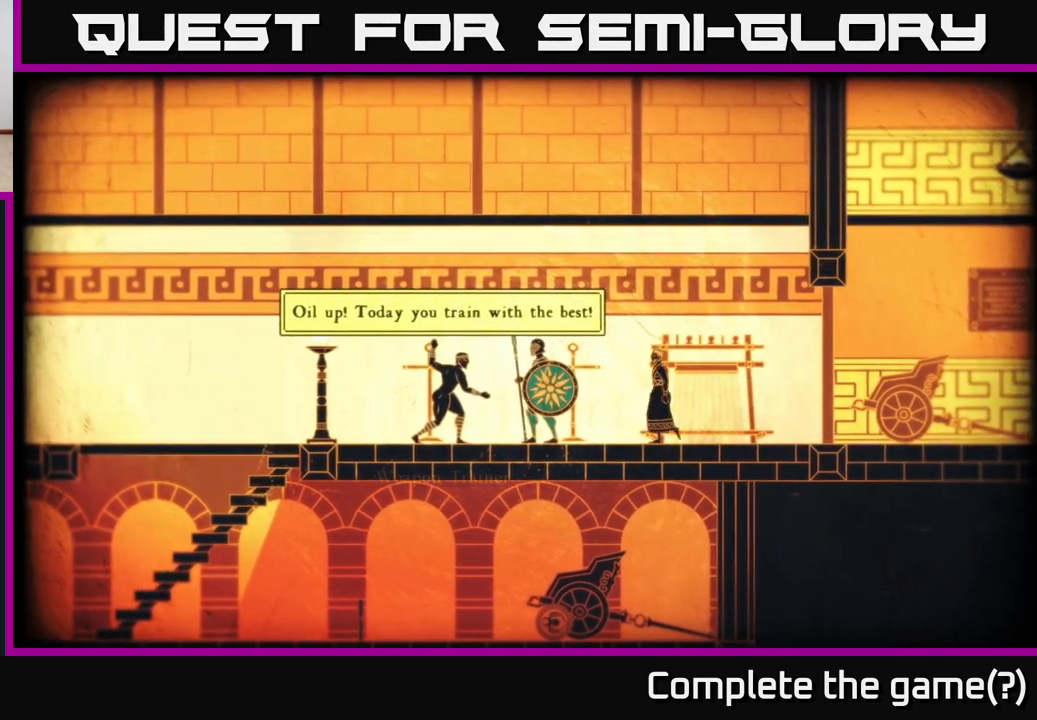
{"buttons": [], "left_stick": "center", "right_stick": "center", "events": [[83, "B", "up"]]}
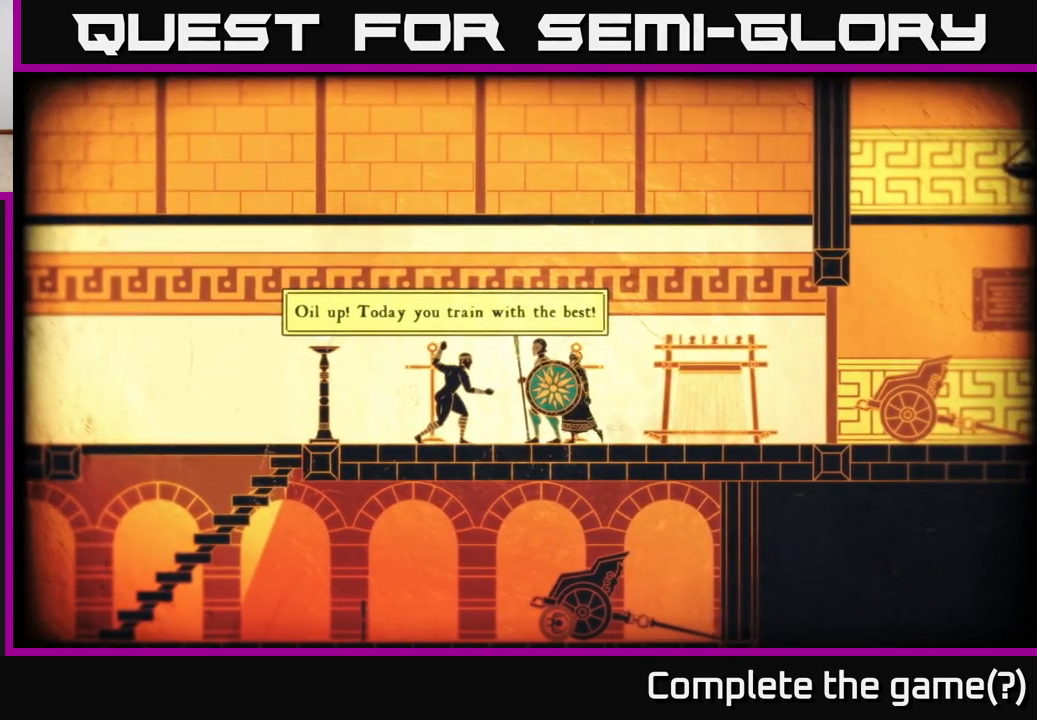
{"buttons": [], "left_stick": "center", "right_stick": "center", "events": []}
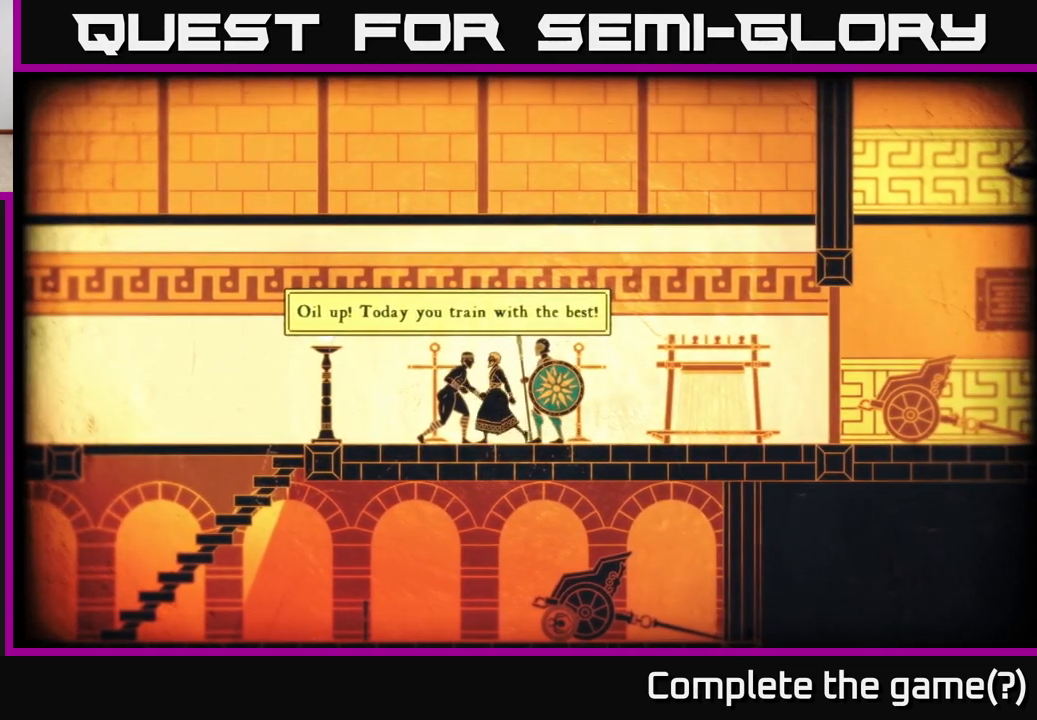
{"buttons": [], "left_stick": "center", "right_stick": "center", "events": []}
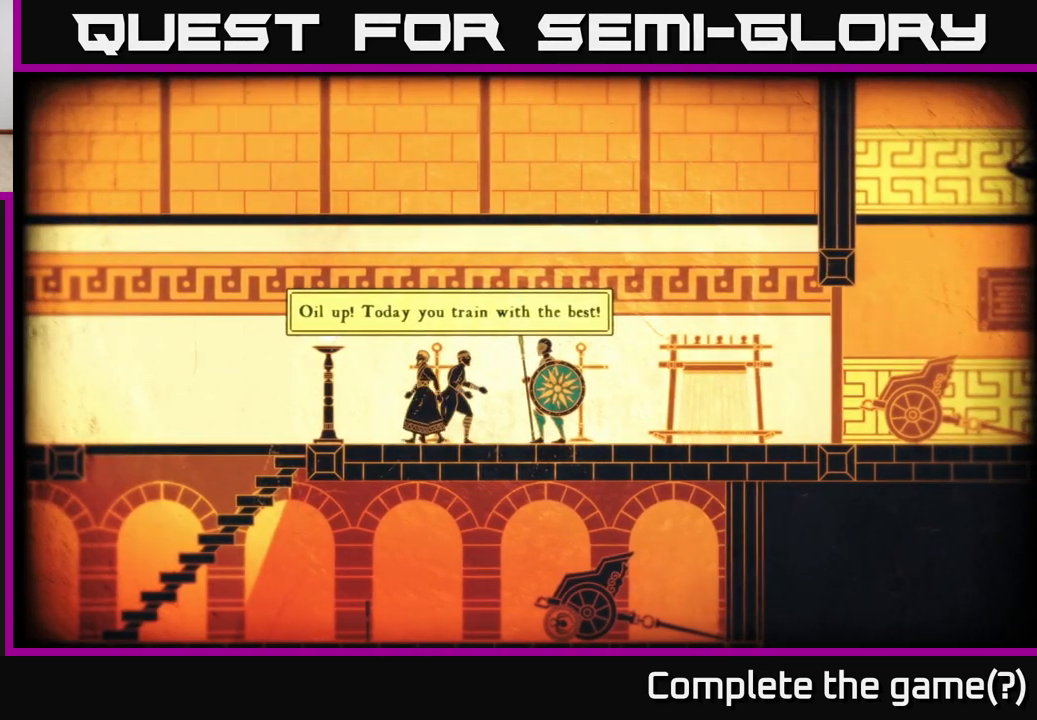
{"buttons": [], "left_stick": "center", "right_stick": "center", "events": []}
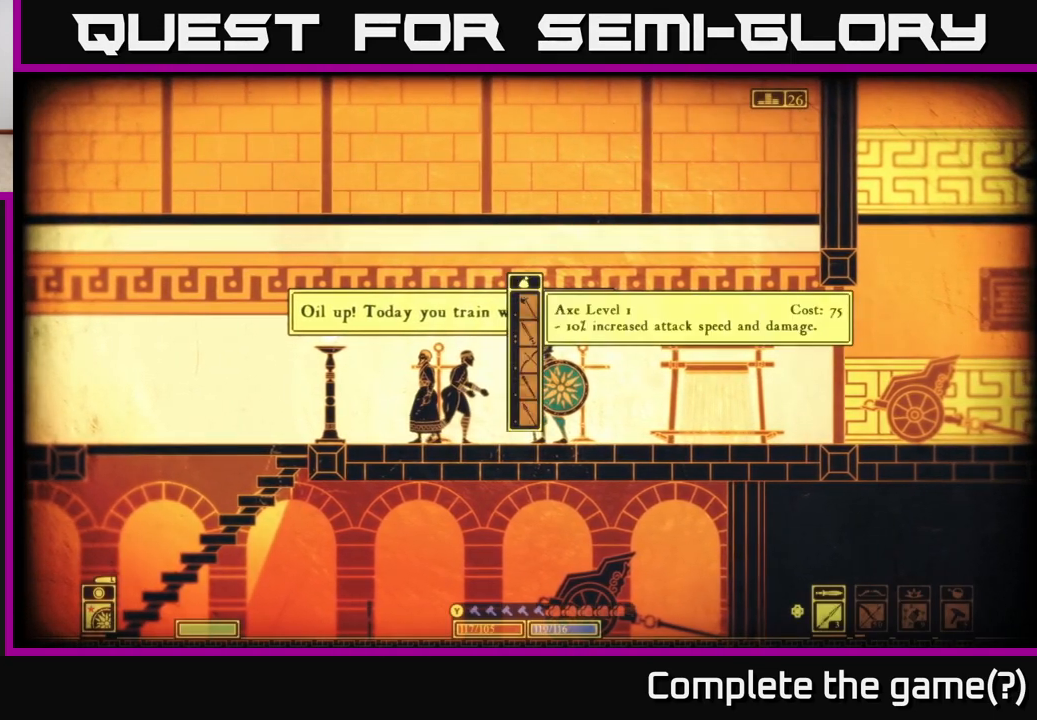
{"buttons": [], "left_stick": "center", "right_stick": "center", "events": []}
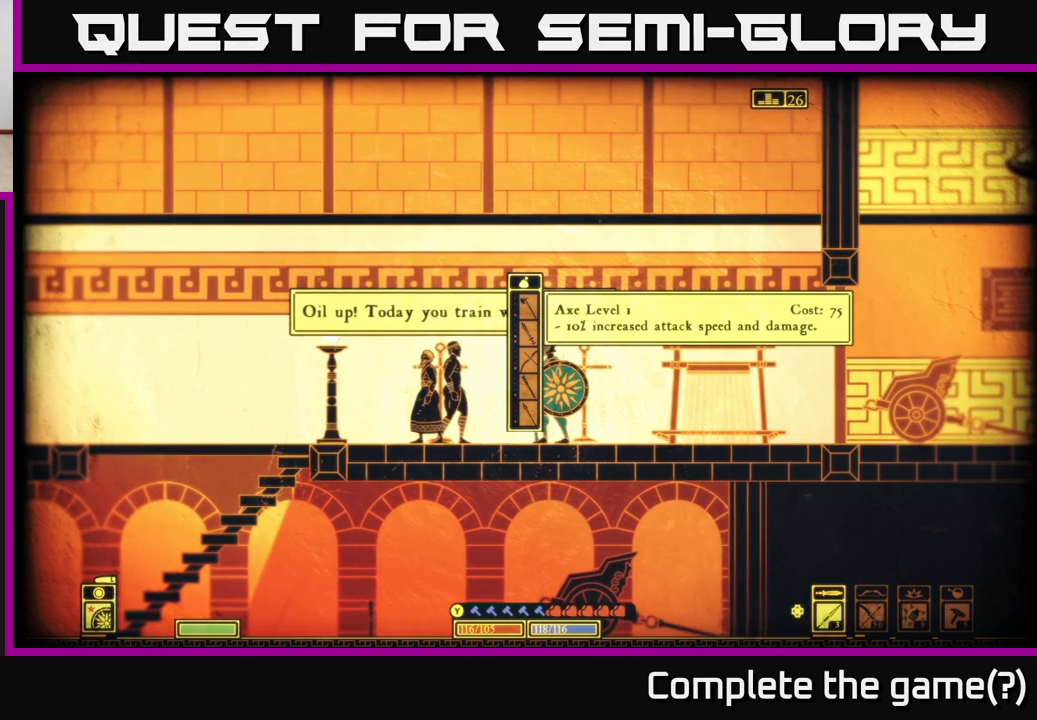
{"buttons": [], "left_stick": "center", "right_stick": "center", "events": []}
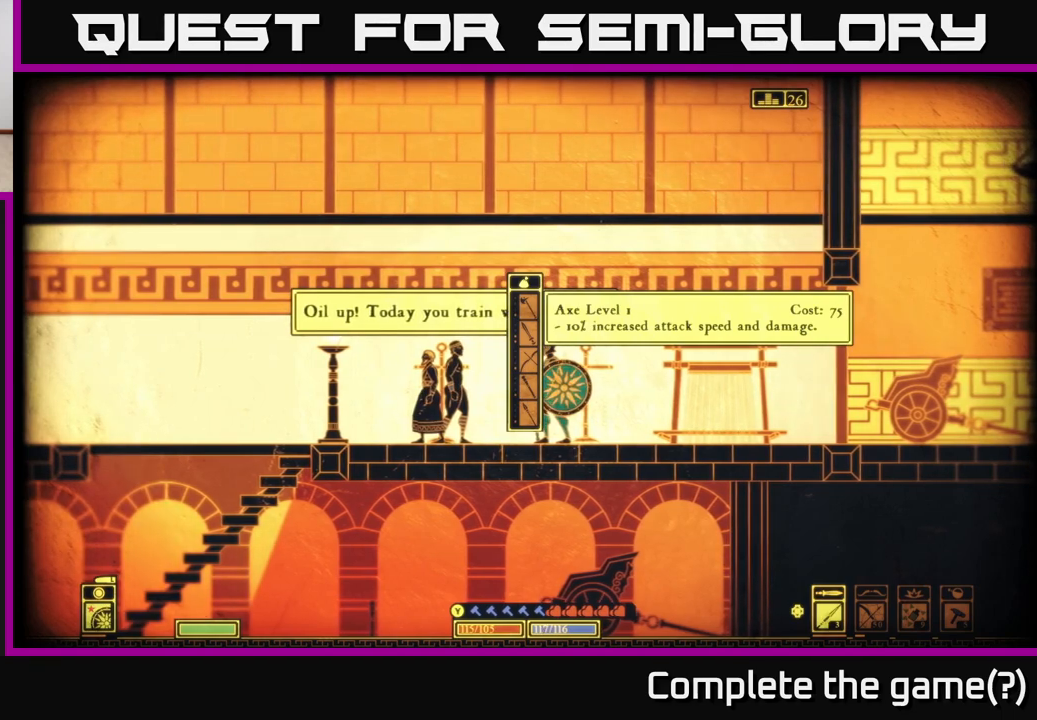
{"buttons": [], "left_stick": "down", "right_stick": "center", "events": [[433, "left_stick", "down"]]}
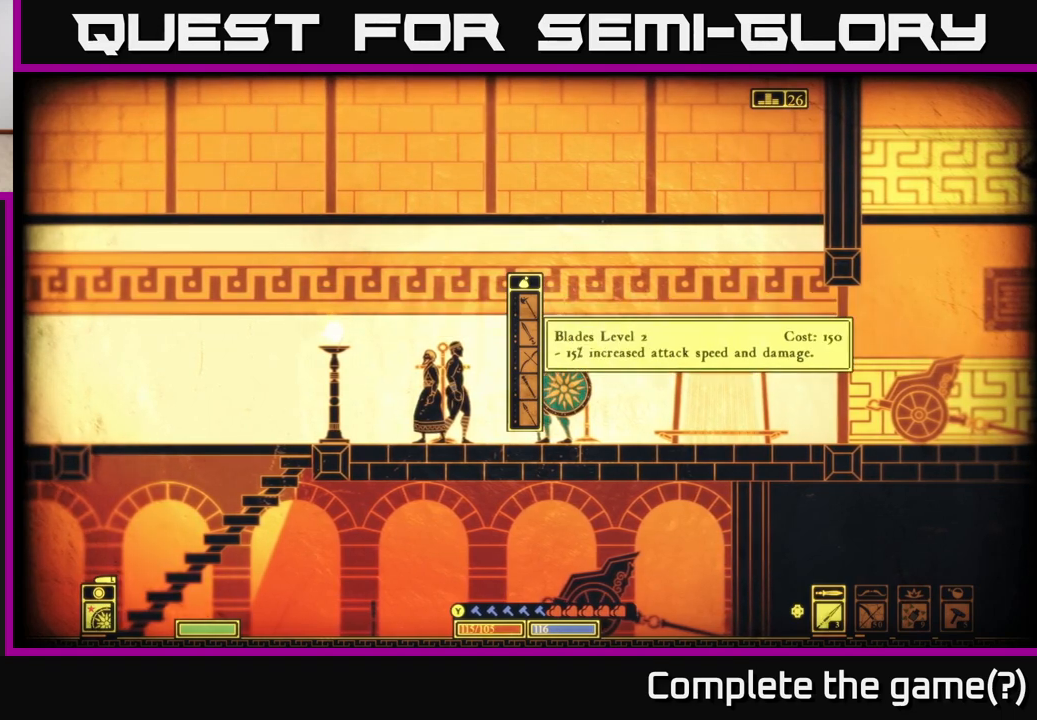
{"buttons": [], "left_stick": "center", "right_stick": "center", "events": [[150, "left_stick", "center"]]}
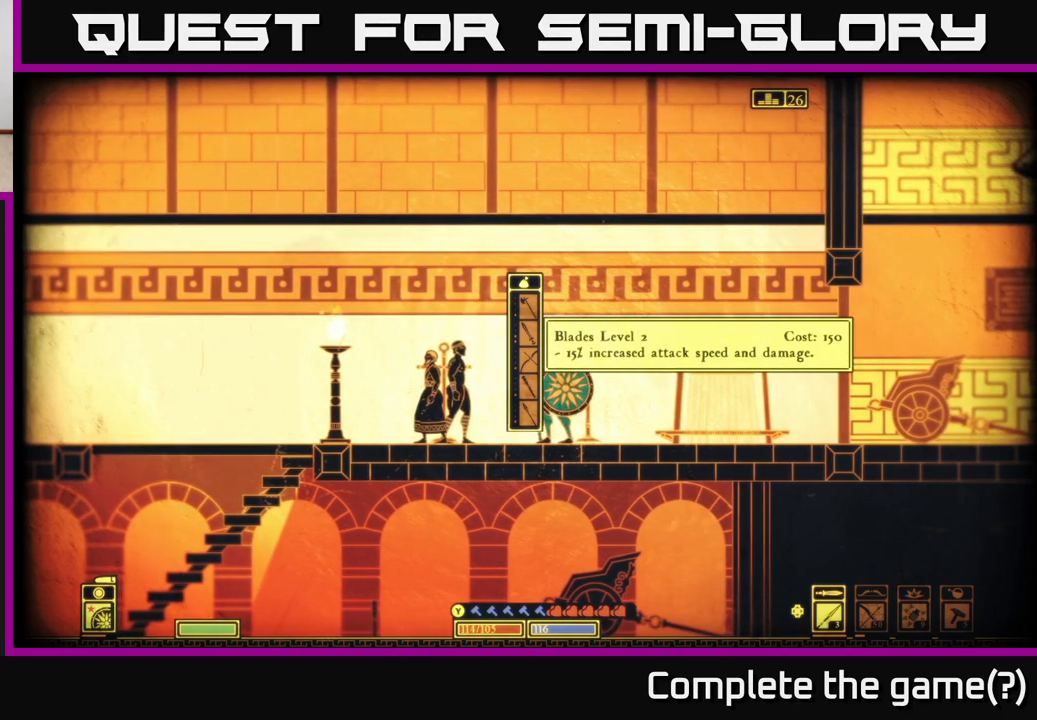
{"buttons": [], "left_stick": "center", "right_stick": "center", "events": []}
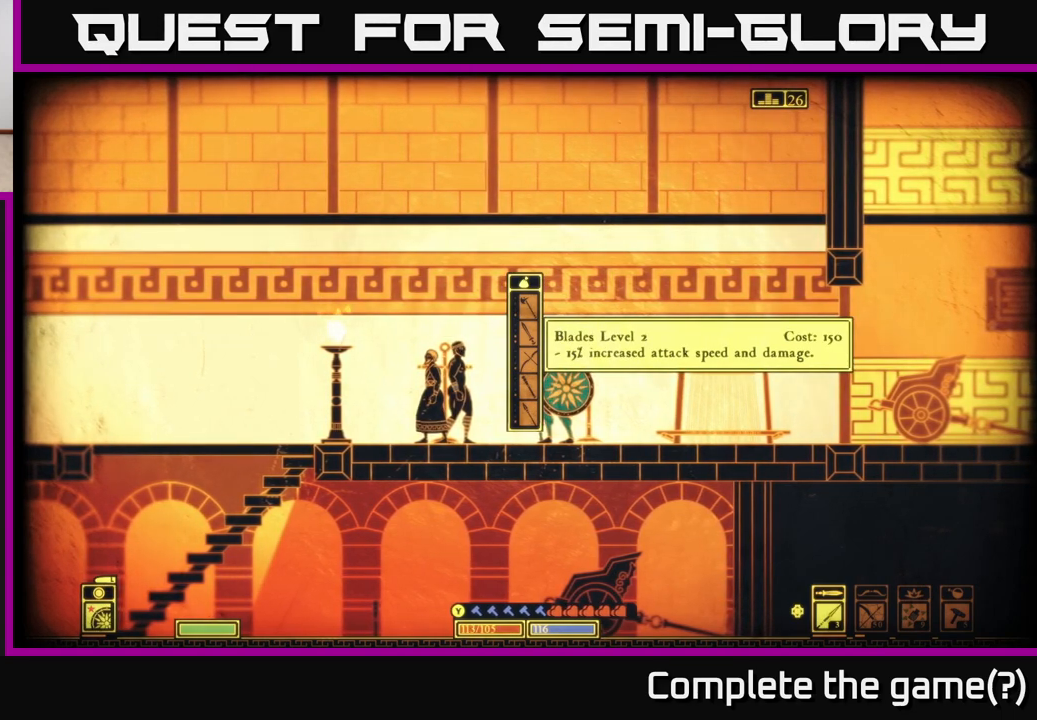
{"buttons": [], "left_stick": "center", "right_stick": "center", "events": [[233, "left_stick", "down"], [450, "left_stick", "center"]]}
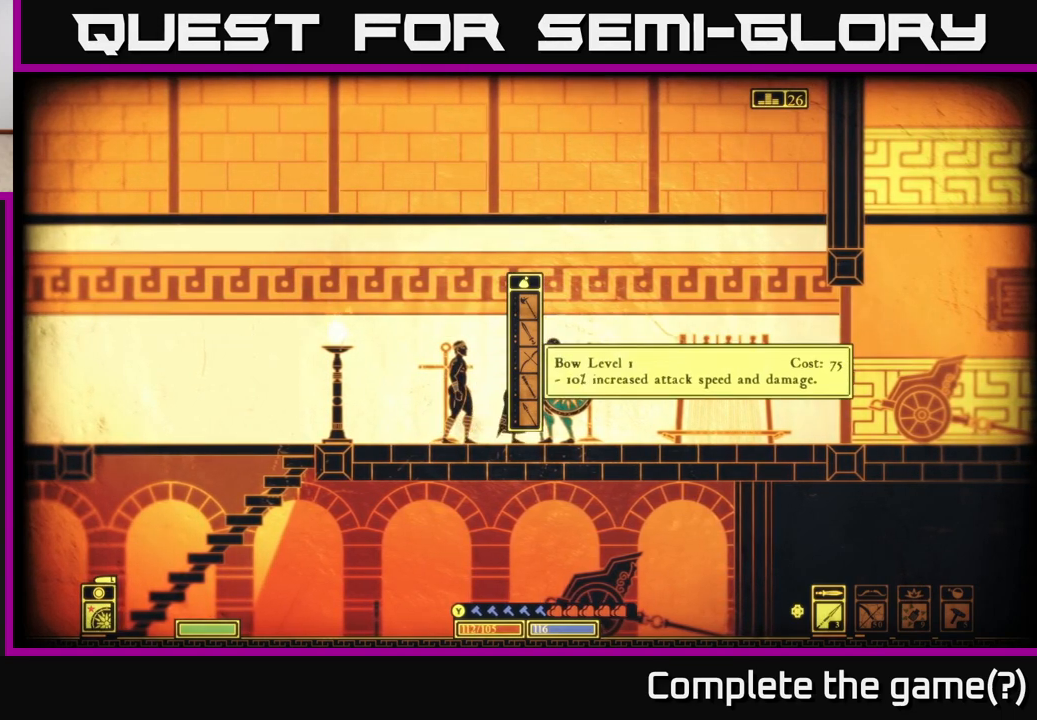
{"buttons": [], "left_stick": "down", "right_stick": "center", "events": [[100, "left_stick", "down"], [300, "left_stick", "center"], [400, "left_stick", "down"]]}
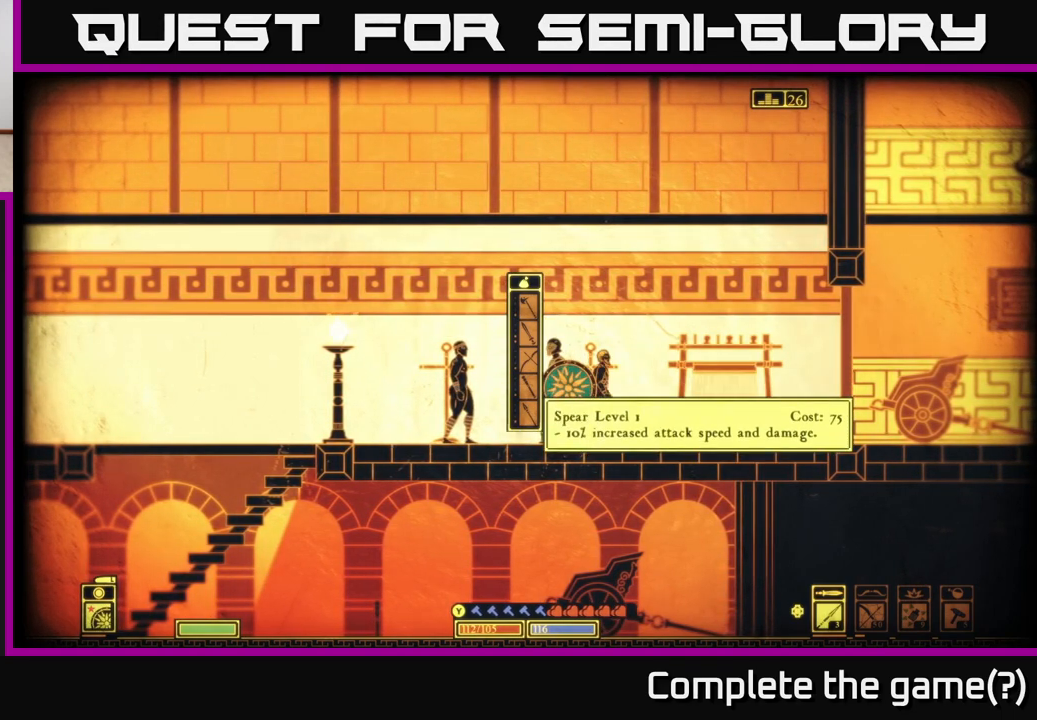
{"buttons": [], "left_stick": "center", "right_stick": "center", "events": [[67, "left_stick", "center"], [200, "left_stick", "down"], [383, "left_stick", "center"]]}
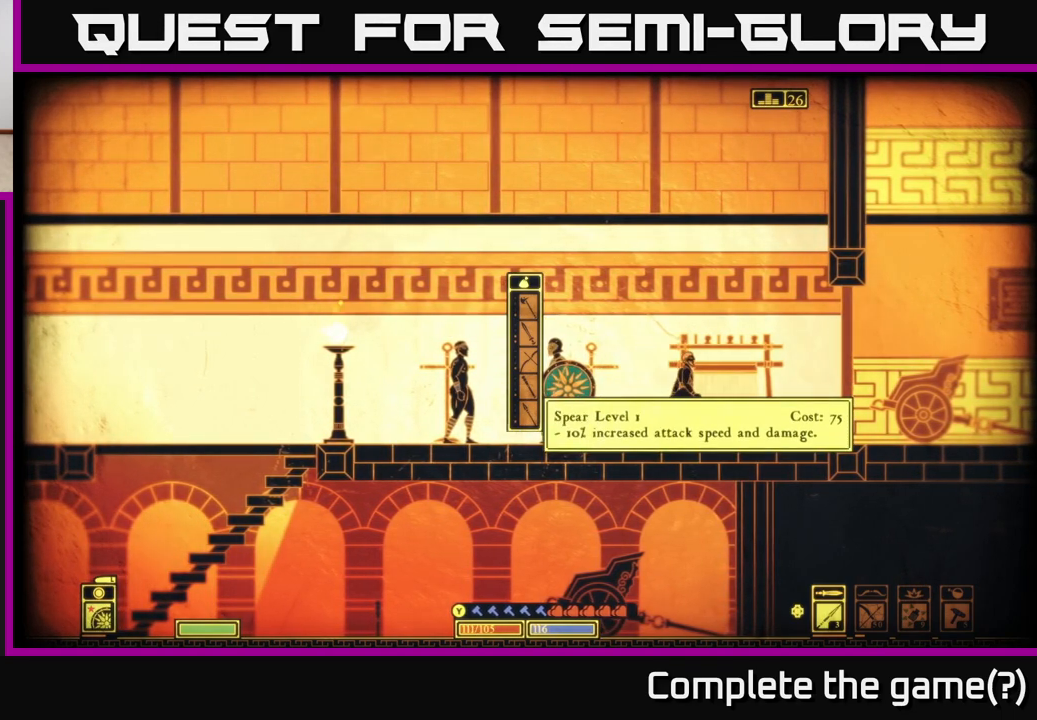
{"buttons": [], "left_stick": "center", "right_stick": "center", "events": []}
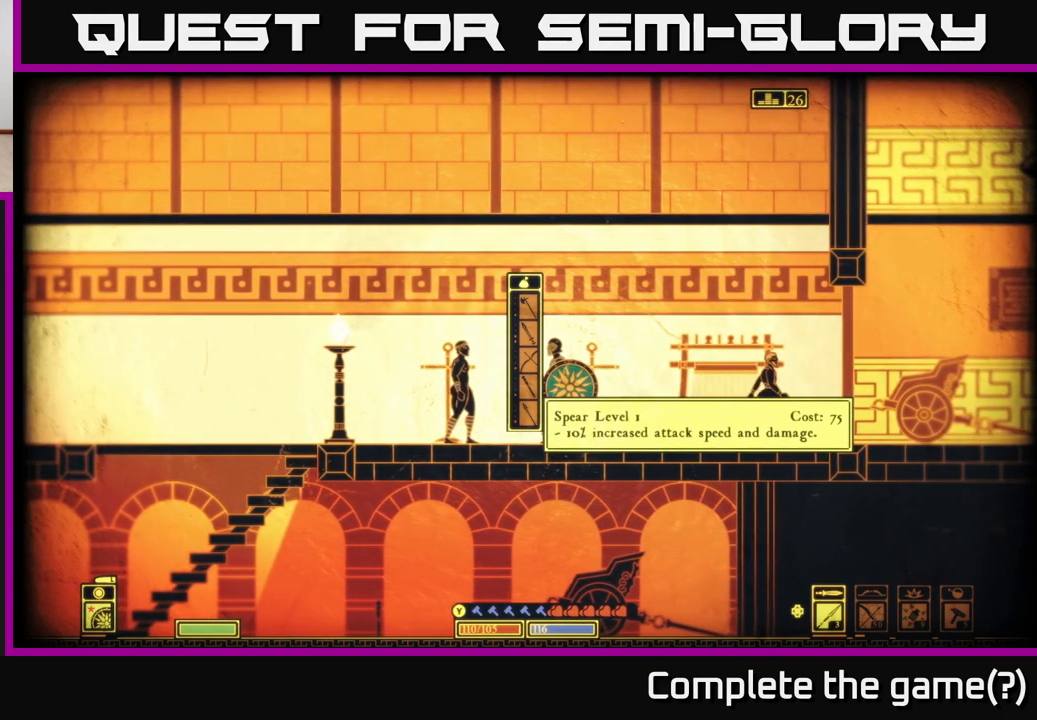
{"buttons": [], "left_stick": "up", "right_stick": "center", "events": [[150, "left_stick", "up"], [317, "left_stick", "center"], [400, "left_stick", "up"]]}
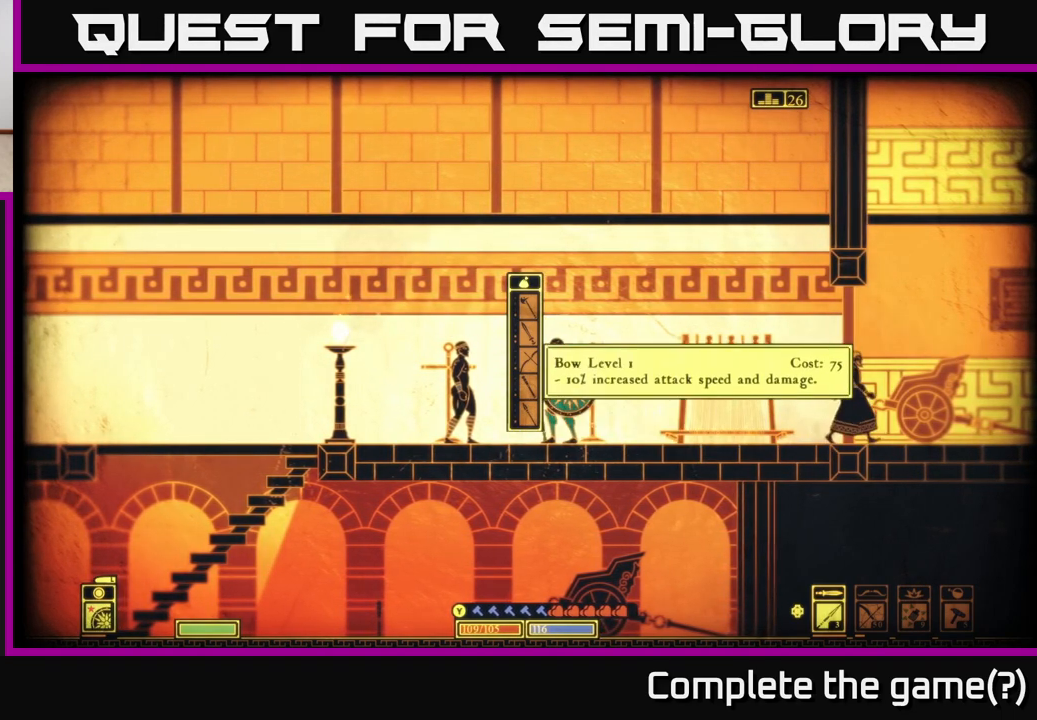
{"buttons": [], "left_stick": "up", "right_stick": "center", "events": [[33, "left_stick", "center"], [133, "left_stick", "up"], [300, "left_stick", "center"], [383, "left_stick", "up"]]}